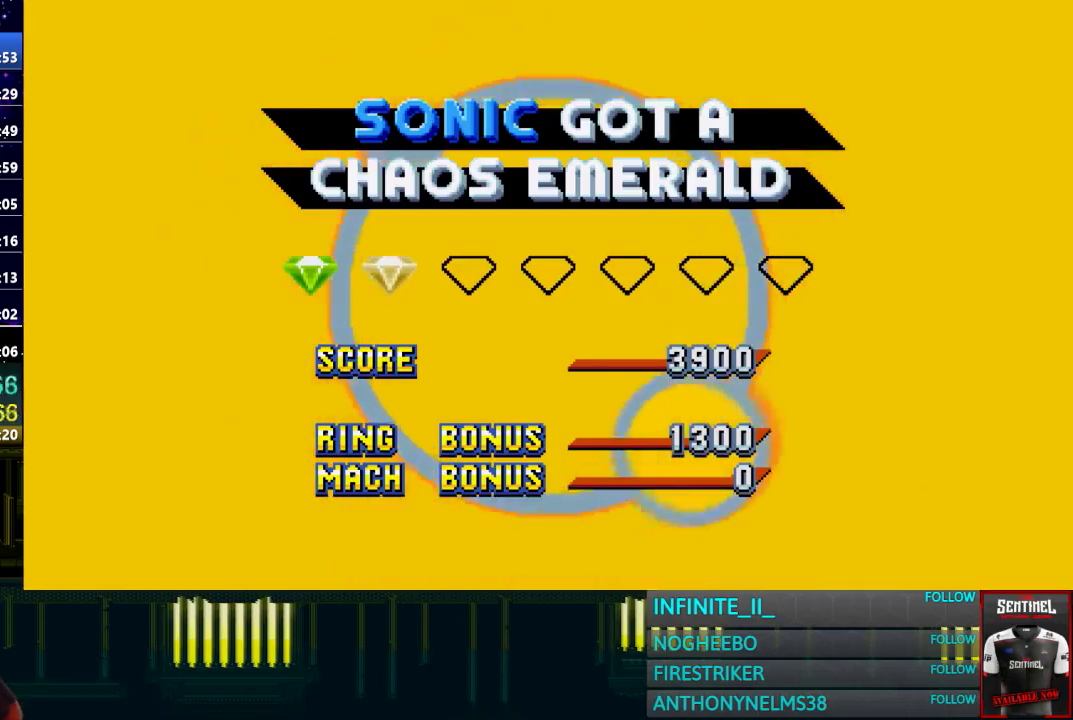
Gameplay with a controller (PlayStation layout); each line is a JSON object with the inputs held at the frame after it. "events" lists button and stick changes between this image and that frame as [ms after this image, input, new state], when the widget could be followed in between.
{"buttons": ["START"], "left_stick": "center", "right_stick": "center", "events": [[34, "START", "down"], [200, "START", "up"], [267, "START", "down"]]}
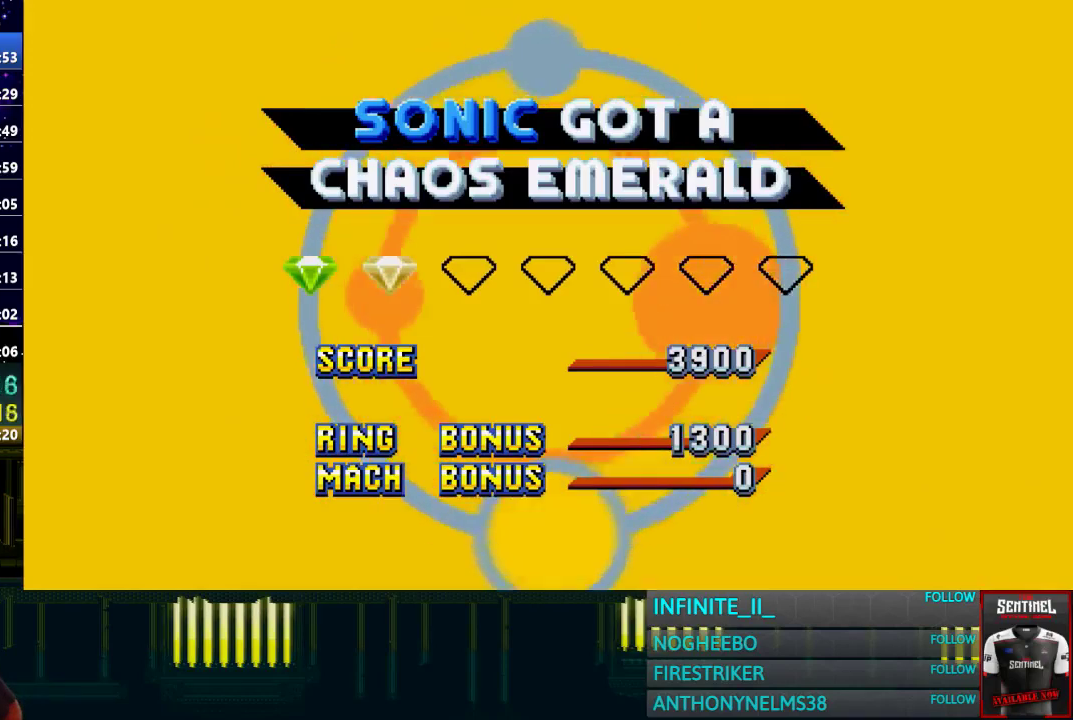
{"buttons": ["START"], "left_stick": "center", "right_stick": "center", "events": []}
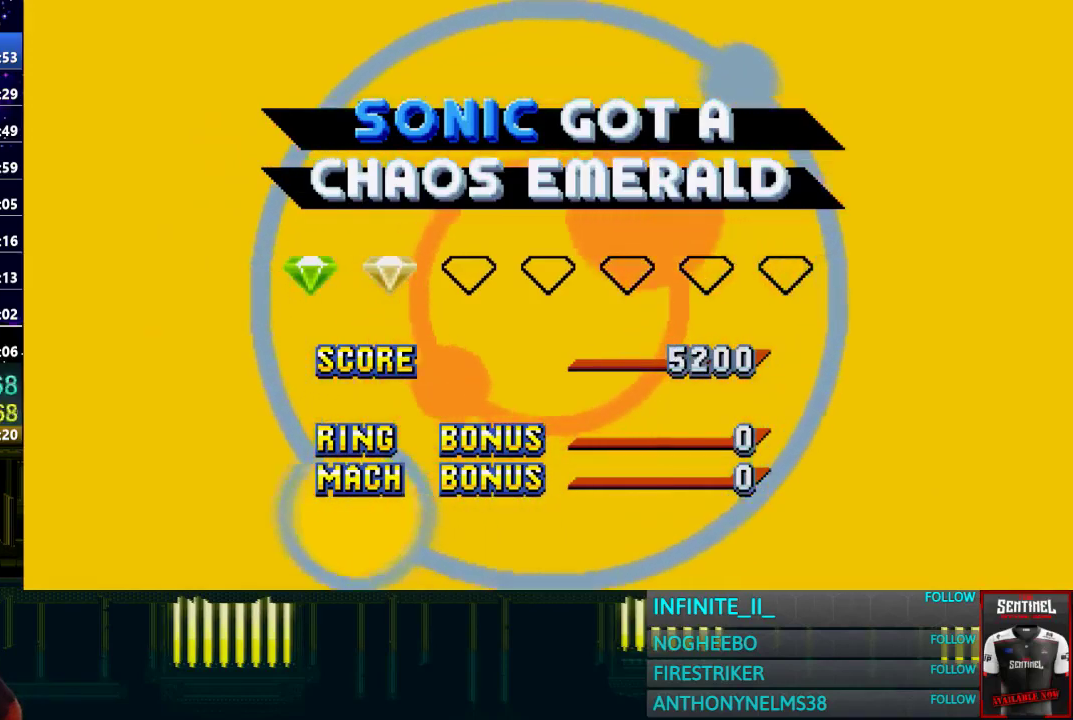
{"buttons": ["START"], "left_stick": "center", "right_stick": "center", "events": []}
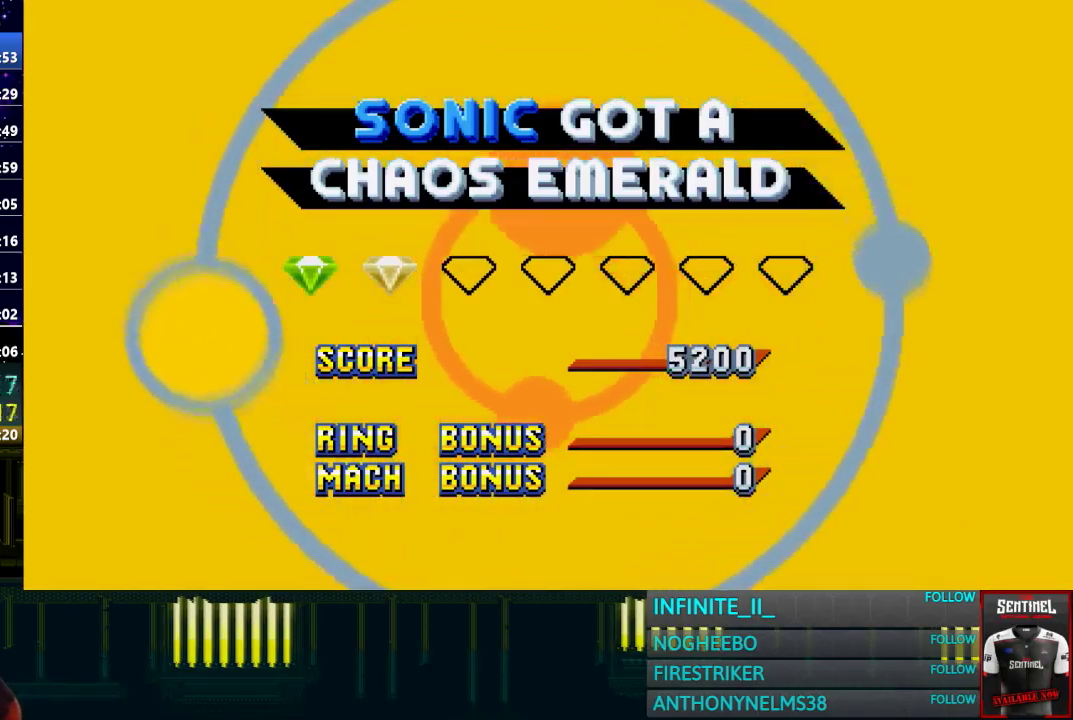
{"buttons": ["START"], "left_stick": "center", "right_stick": "center", "events": []}
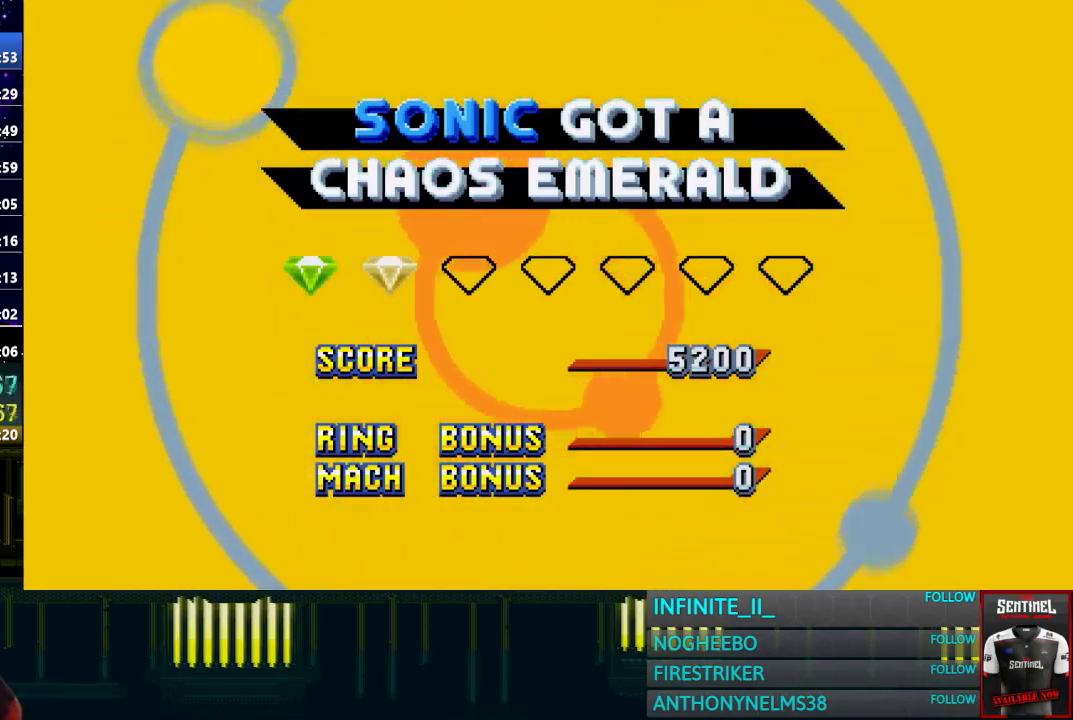
{"buttons": ["START"], "left_stick": "center", "right_stick": "center", "events": [[134, "START", "up"], [200, "START", "down"], [301, "START", "up"], [367, "START", "down"]]}
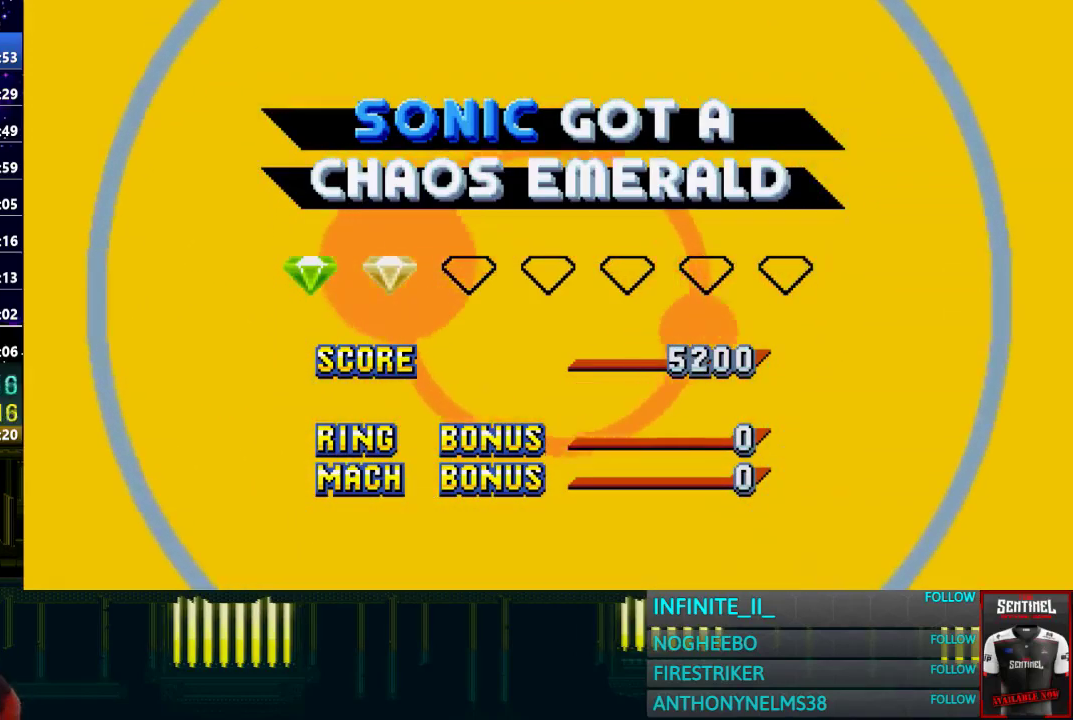
{"buttons": ["START"], "left_stick": "center", "right_stick": "center", "events": []}
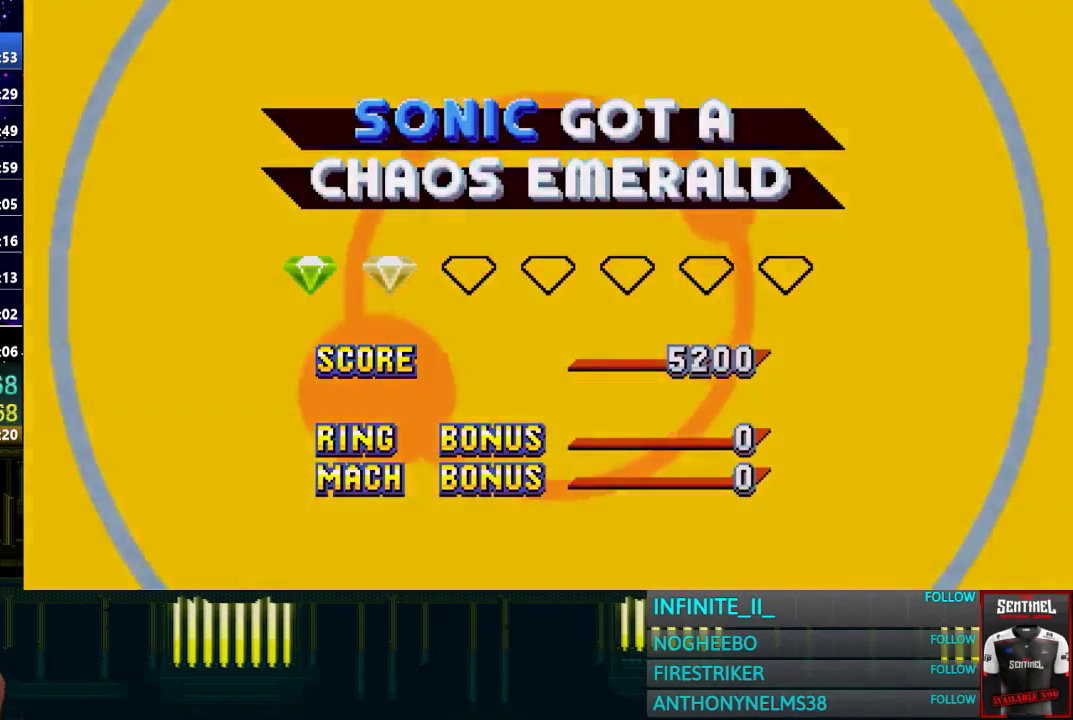
{"buttons": ["START"], "left_stick": "center", "right_stick": "center", "events": []}
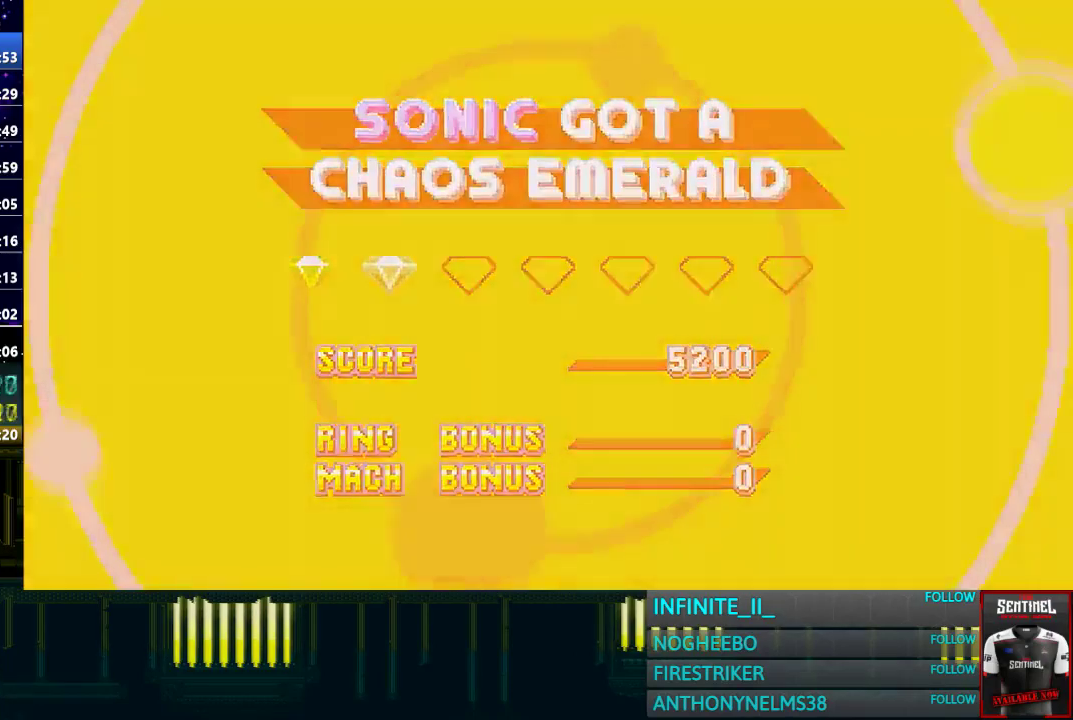
{"buttons": ["START"], "left_stick": "center", "right_stick": "center", "events": [[67, "START", "up"], [133, "START", "down"]]}
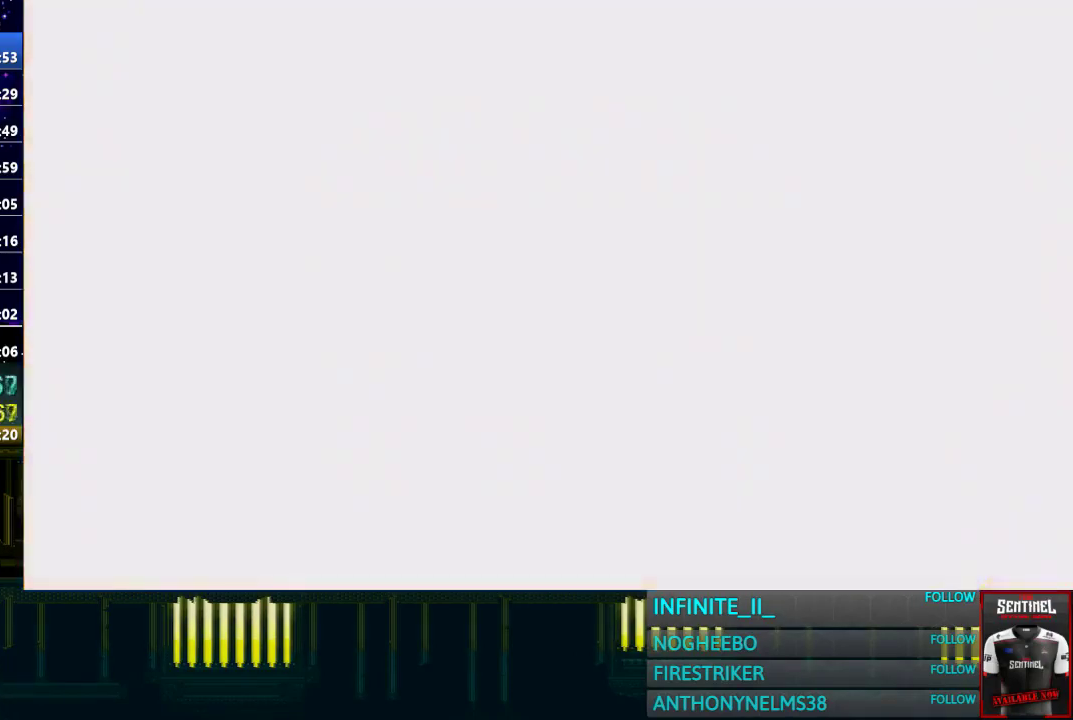
{"buttons": ["START"], "left_stick": "center", "right_stick": "center", "events": [[34, "START", "up"], [134, "START", "down"], [267, "START", "up"], [367, "START", "down"]]}
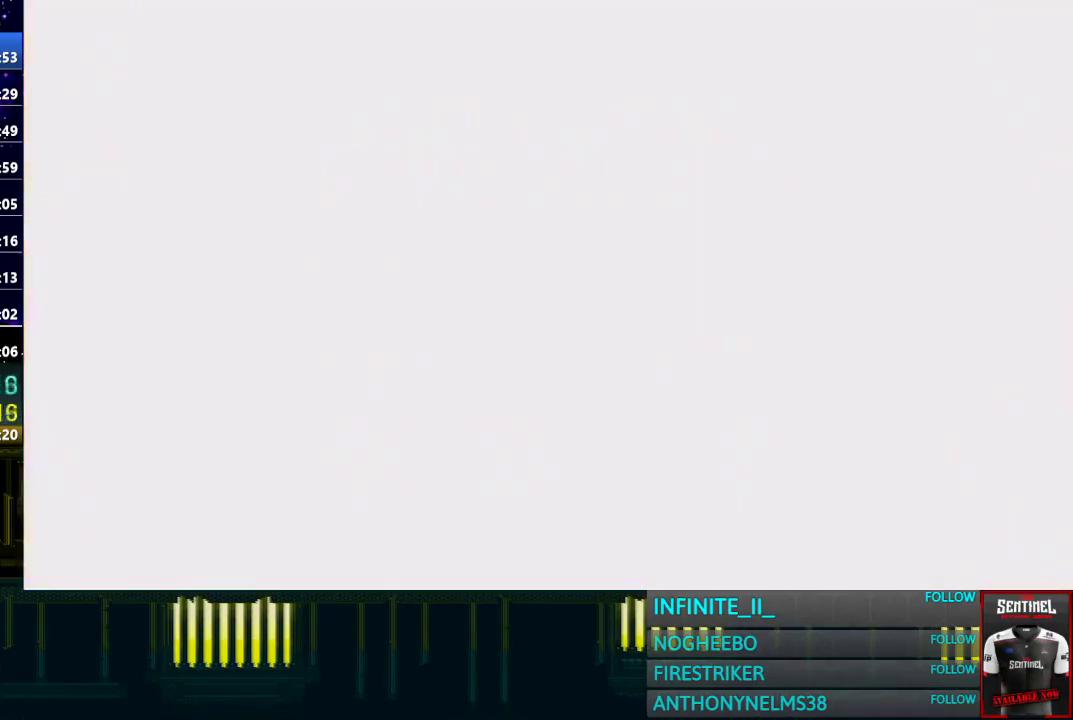
{"buttons": [], "left_stick": "center", "right_stick": "center", "events": [[33, "START", "up"]]}
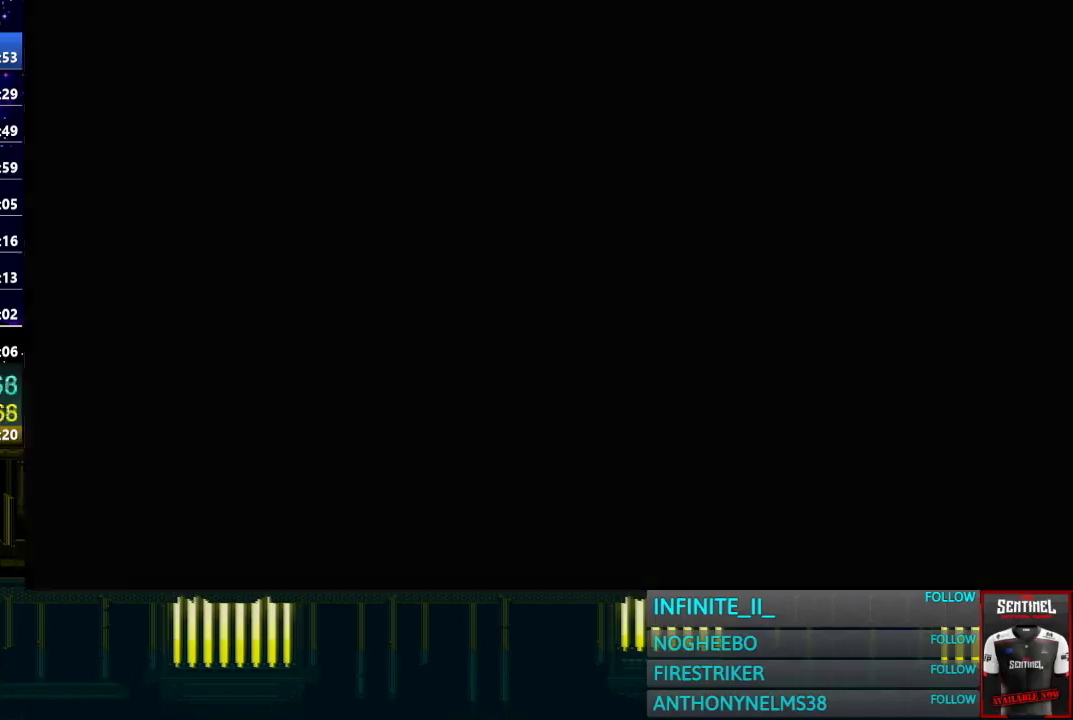
{"buttons": [], "left_stick": "center", "right_stick": "center", "events": []}
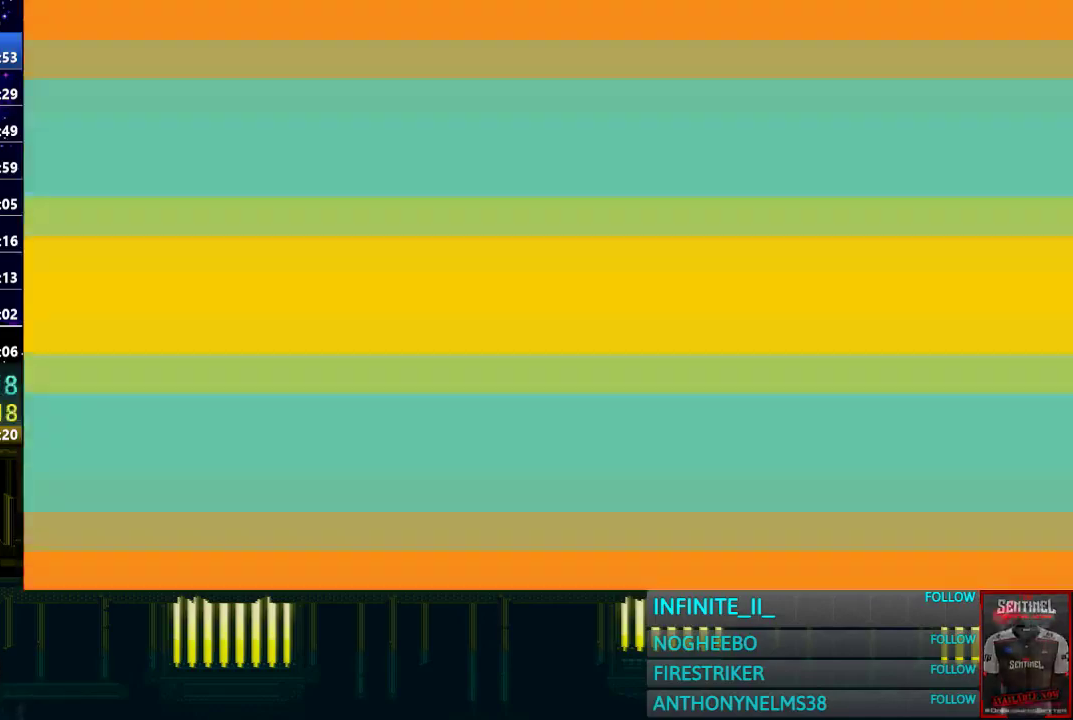
{"buttons": [], "left_stick": "center", "right_stick": "center", "events": []}
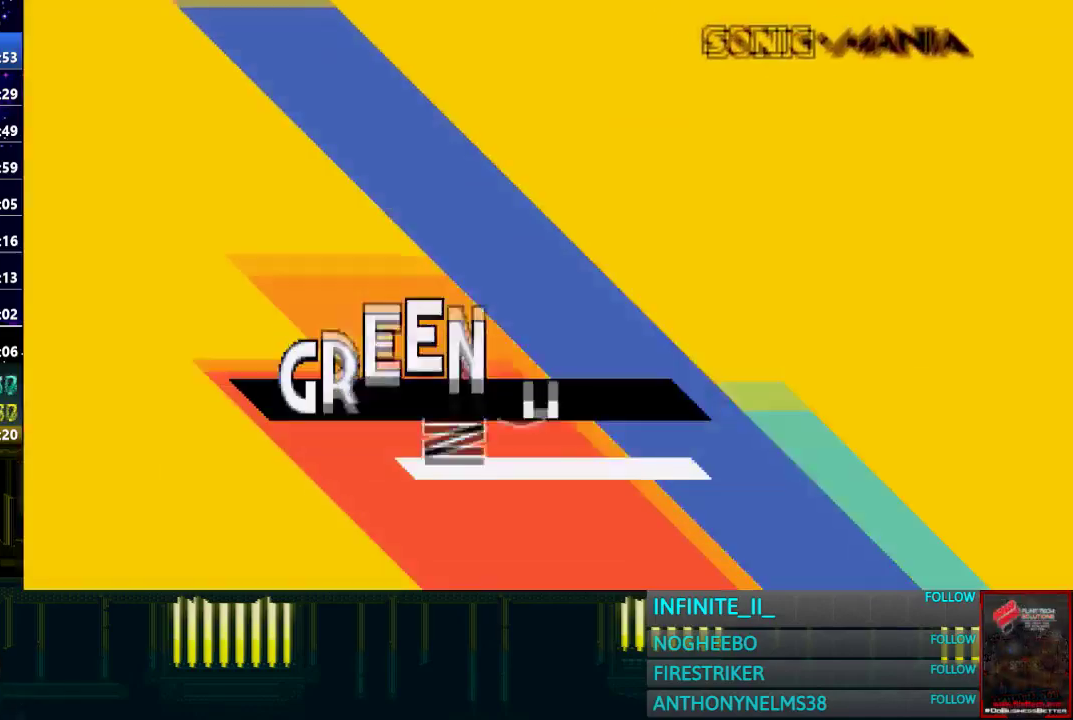
{"buttons": [], "left_stick": "center", "right_stick": "center", "events": []}
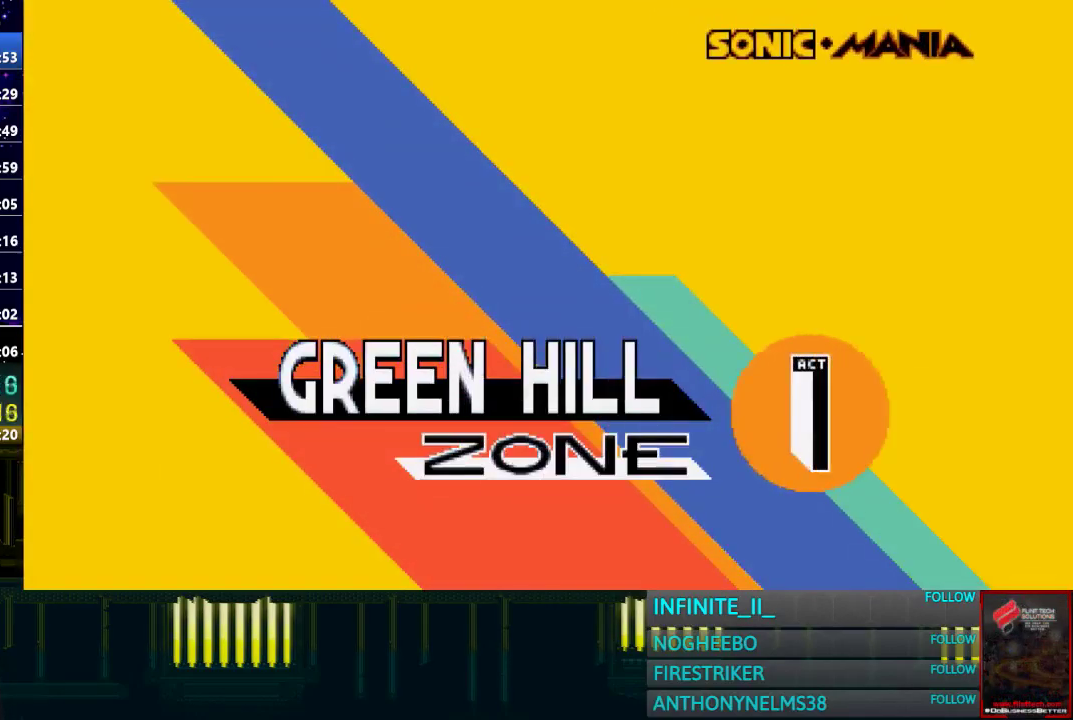
{"buttons": [], "left_stick": "center", "right_stick": "center", "events": []}
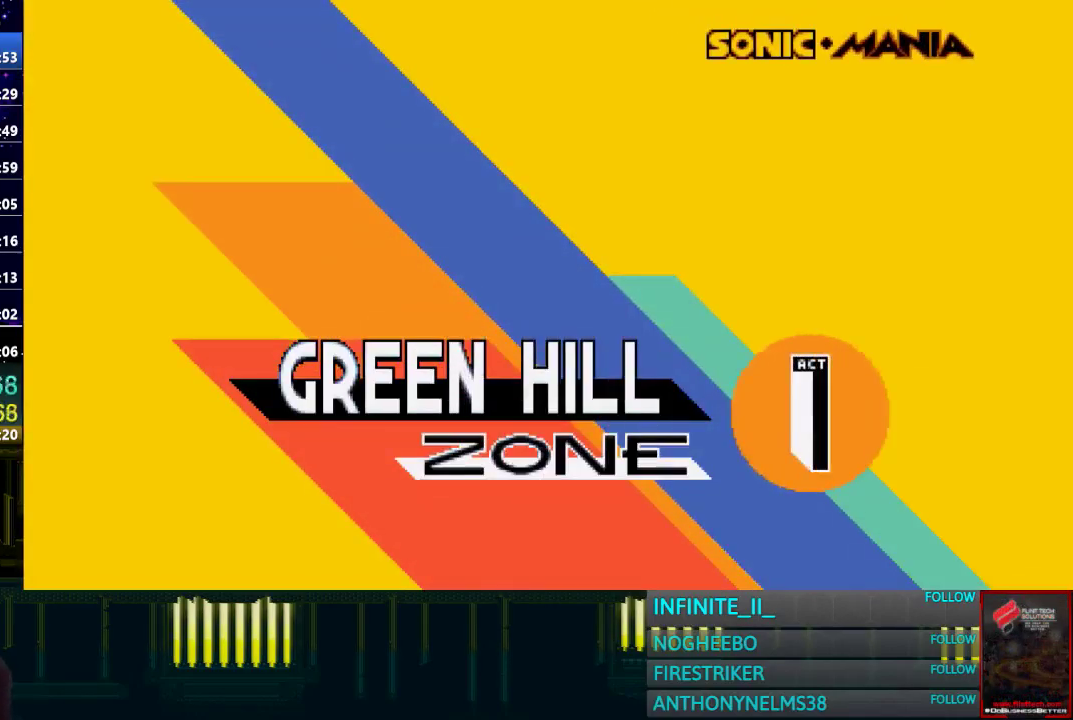
{"buttons": [], "left_stick": "down", "right_stick": "center", "events": [[334, "left_stick", "down"]]}
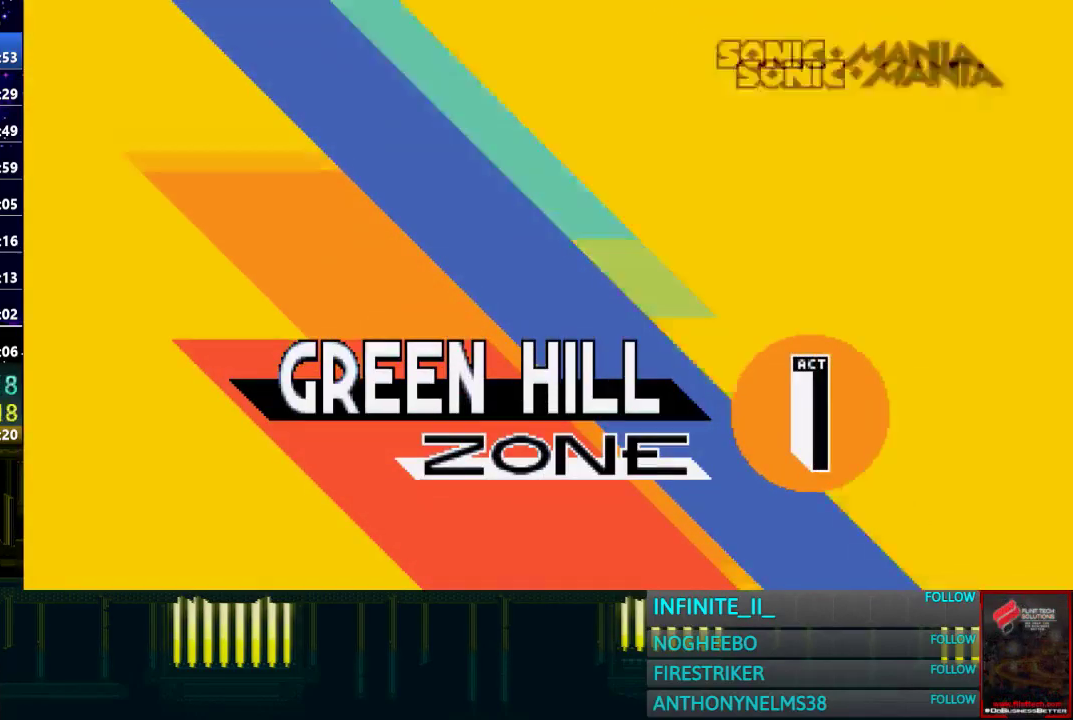
{"buttons": [], "left_stick": "left", "right_stick": "center", "events": [[233, "CROSS", "down"], [300, "CROSS", "up"], [300, "left_stick", "left"]]}
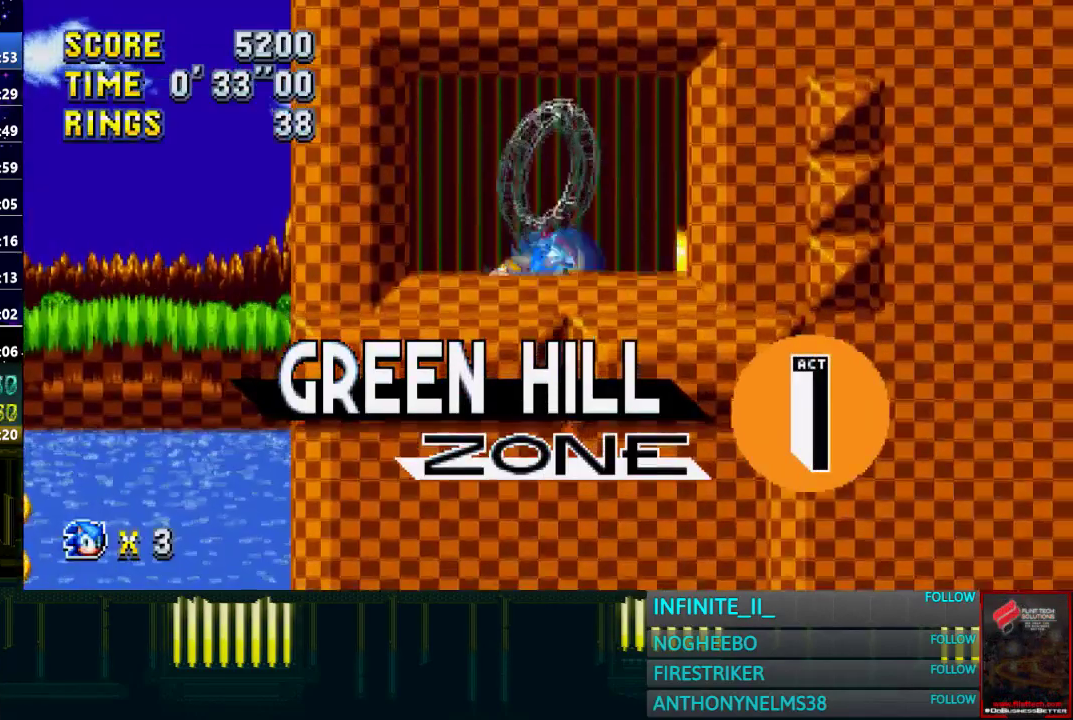
{"buttons": [], "left_stick": "left", "right_stick": "center", "events": []}
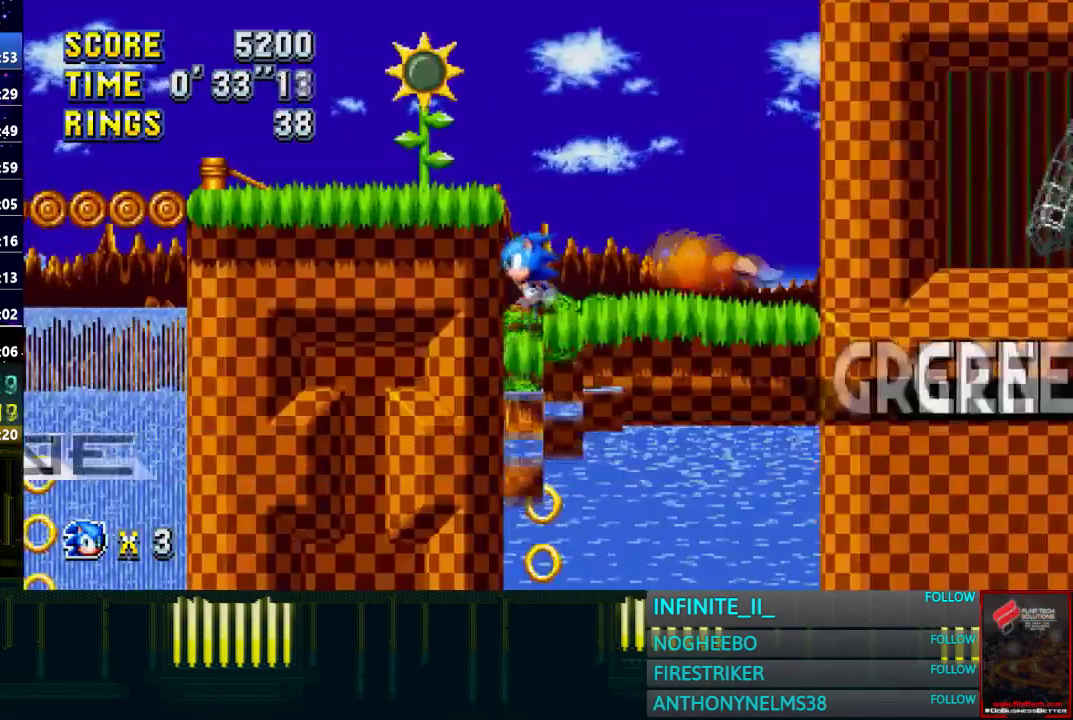
{"buttons": [], "left_stick": "left", "right_stick": "center", "events": []}